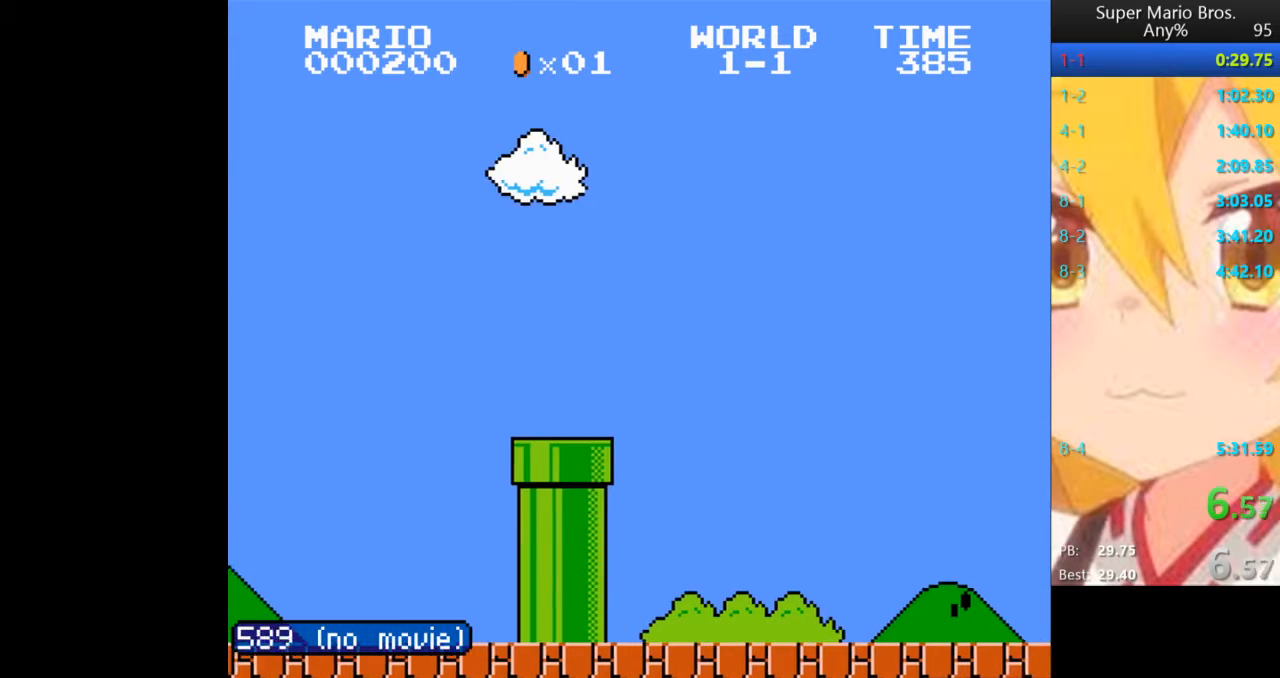
Gameplay with a controller (Nintendo layout); each line is a JSON object with the inputs held at the frame after it. "events" lists button and stick changes between this image and that frame as [ms after this image, input, new state], when the widget could be followed in between. Not read: L3 R3.
{"buttons": ["B"], "events": []}
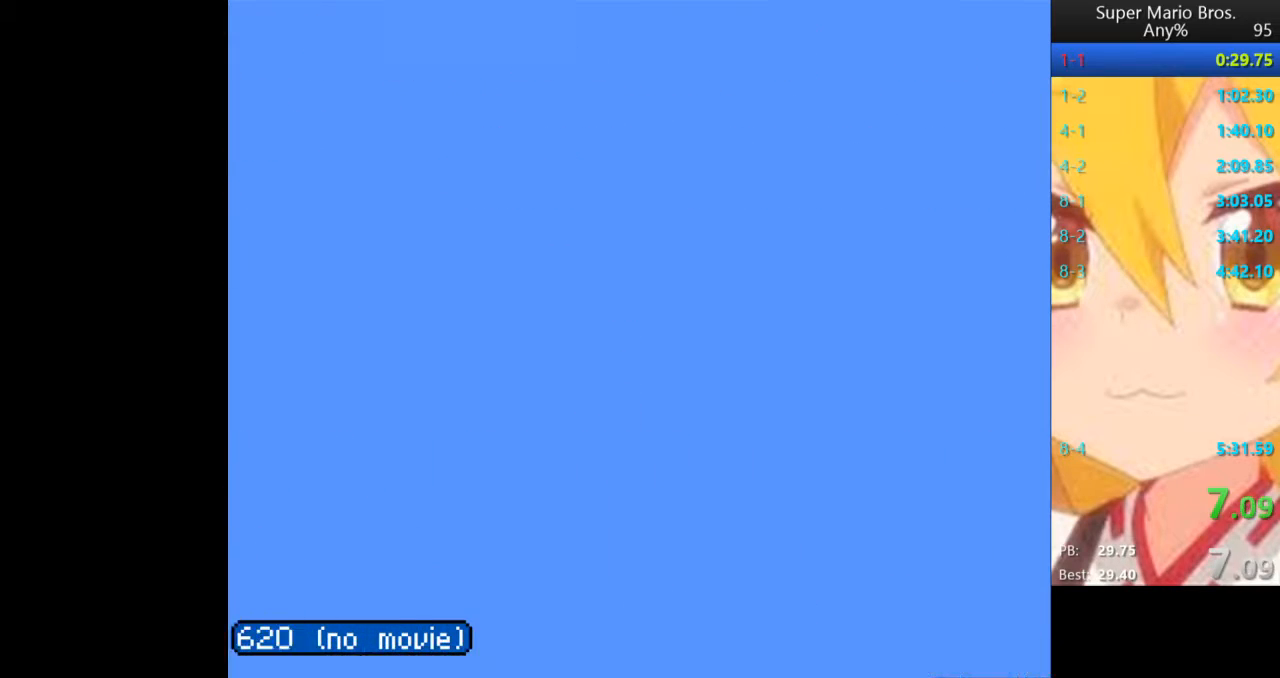
{"buttons": ["B"]}
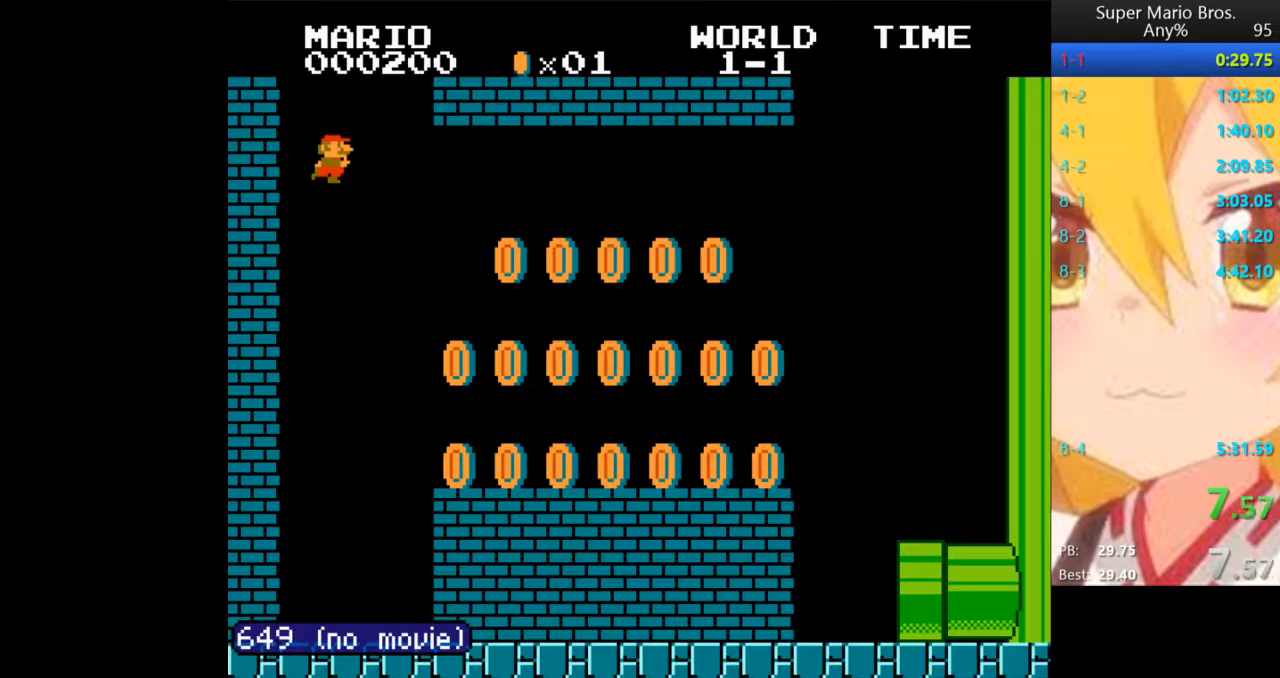
{"buttons": ["B", "DPAD_RIGHT"], "events": [[440, "DPAD_RIGHT", "down"]]}
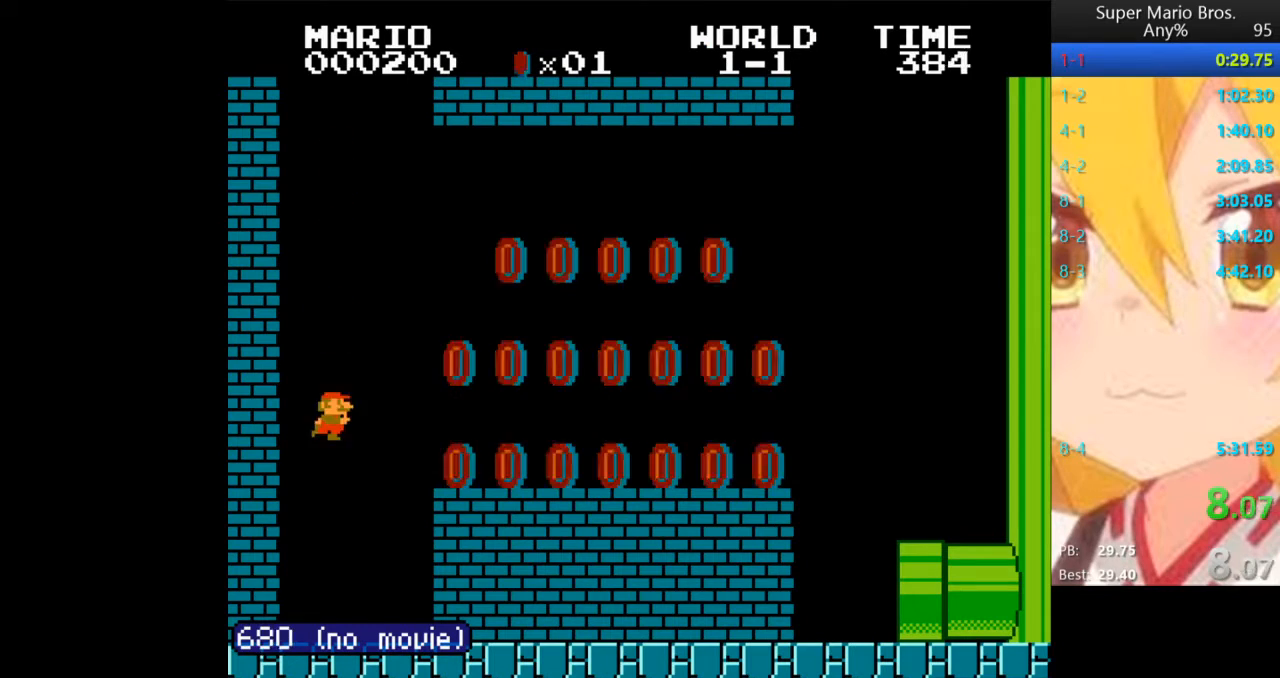
{"buttons": ["B", "DPAD_RIGHT"], "events": [[320, "A", "down"], [480, "A", "up"]]}
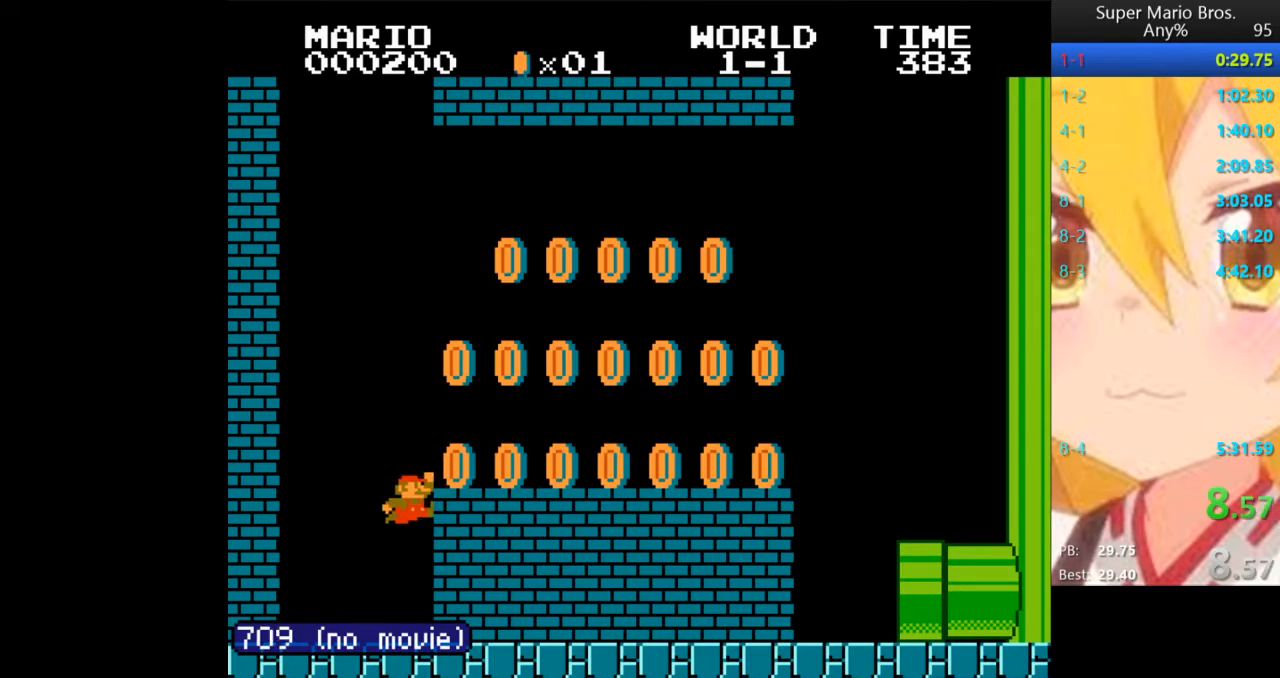
{"buttons": ["B", "DPAD_RIGHT"], "events": []}
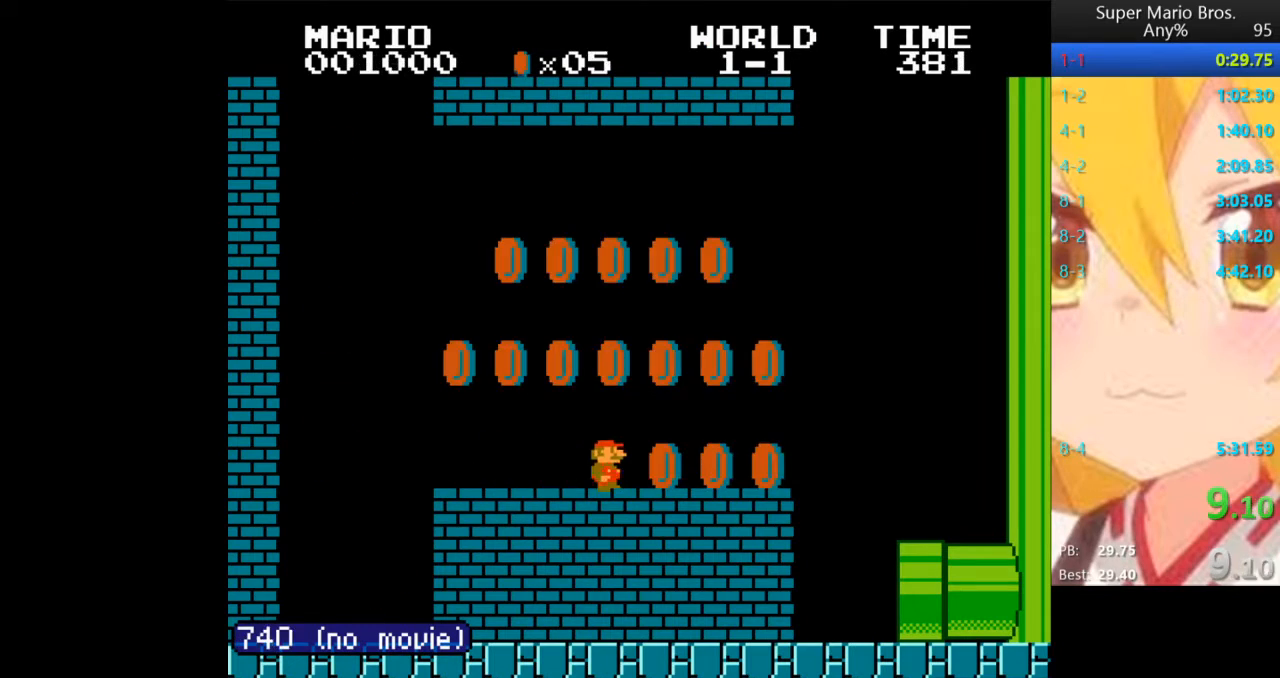
{"buttons": ["B"], "events": [[320, "DPAD_LEFT", "down"], [320, "DPAD_RIGHT", "up"], [440, "DPAD_LEFT", "up"]]}
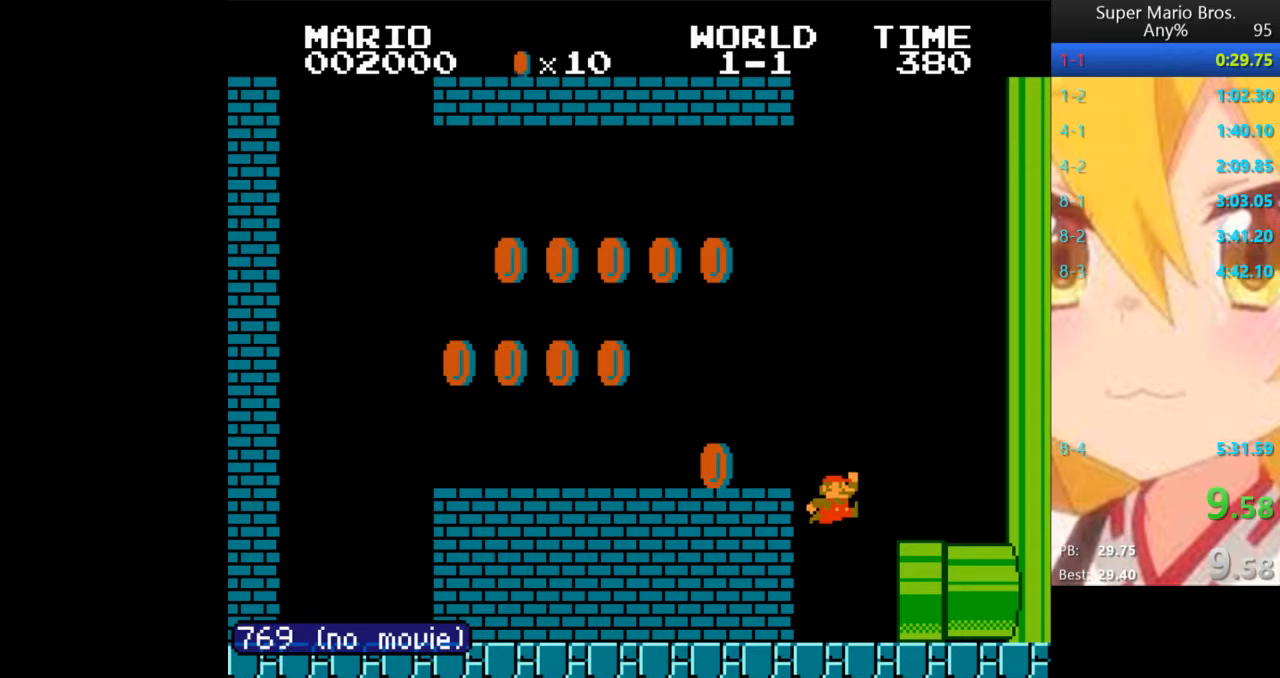
{"buttons": ["B", "DPAD_RIGHT"], "events": [[40, "DPAD_RIGHT", "down"]]}